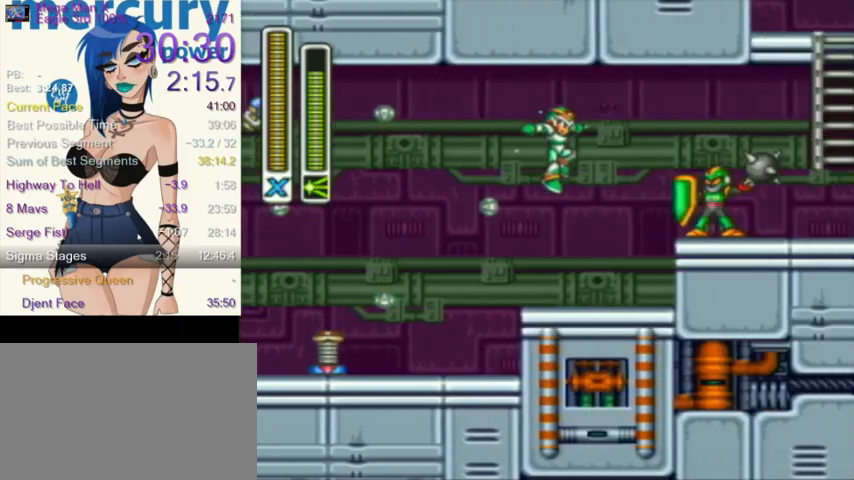
Gameplay with a controller (Nintendo layout); each line is a JSON object with the inputs held at the frame after it. "events" lists button and stick changes between this image and that frame as [ms after this image, input, new state], when the widget could be followed in between. Not read: L3 R3.
{"buttons": ["Y", "L1", "DPAD_RIGHT"], "events": [[434, "L1", "down"]]}
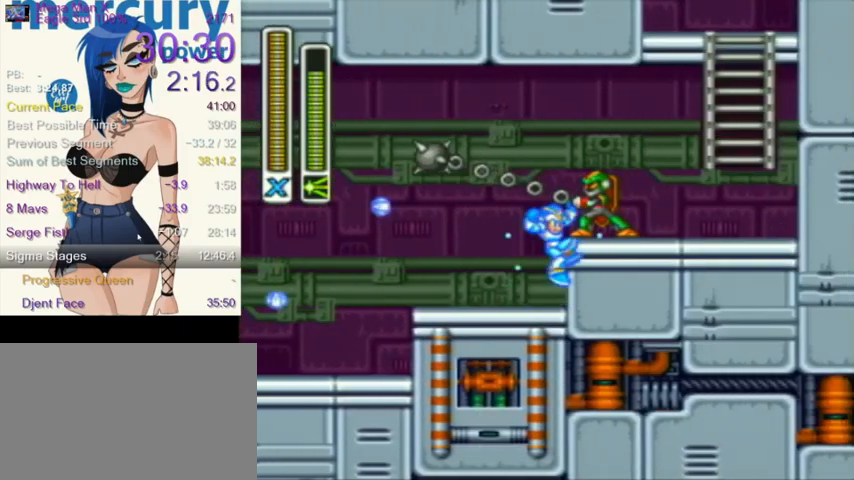
{"buttons": ["Y", "L1", "DPAD_RIGHT"], "events": [[33, "L1", "up"], [66, "L1", "down"], [66, "R1", "down"], [400, "R1", "up"]]}
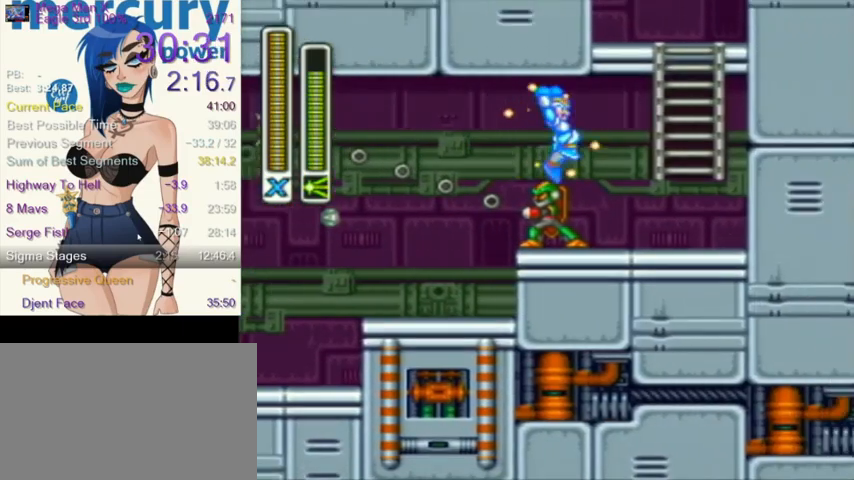
{"buttons": ["Y", "L1"], "events": [[34, "L1", "up"], [367, "DPAD_RIGHT", "up"], [401, "L1", "down"]]}
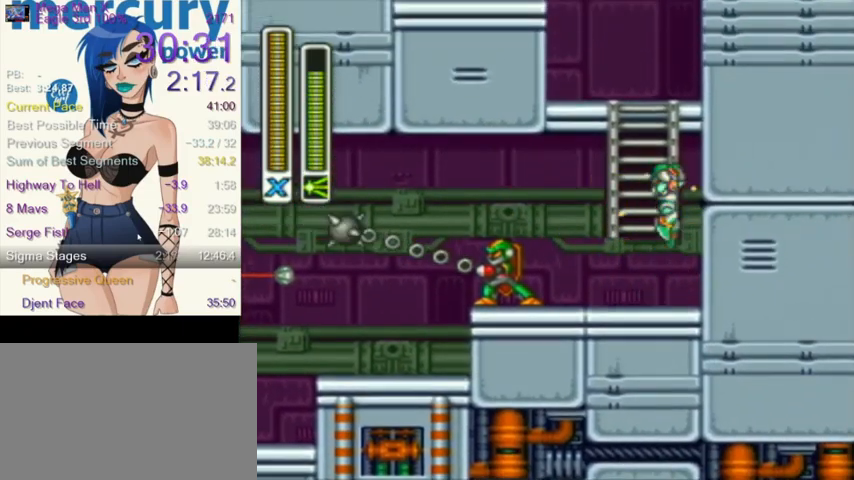
{"buttons": ["Y", "DPAD_UP"], "events": [[133, "DPAD_UP", "down"], [233, "L1", "up"]]}
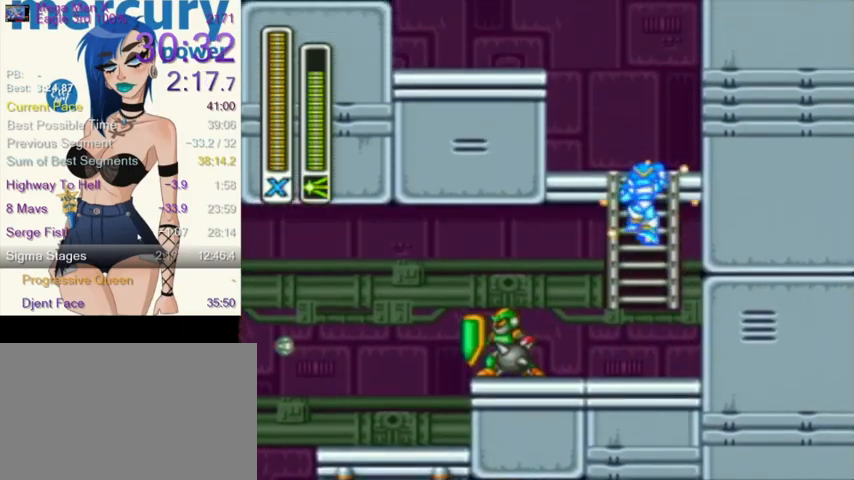
{"buttons": ["Y", "L1", "R1", "DPAD_UP", "DPAD_LEFT"], "events": [[134, "DPAD_UP", "up"], [334, "DPAD_LEFT", "down"], [334, "DPAD_UP", "down"], [334, "L1", "down"], [334, "R1", "down"]]}
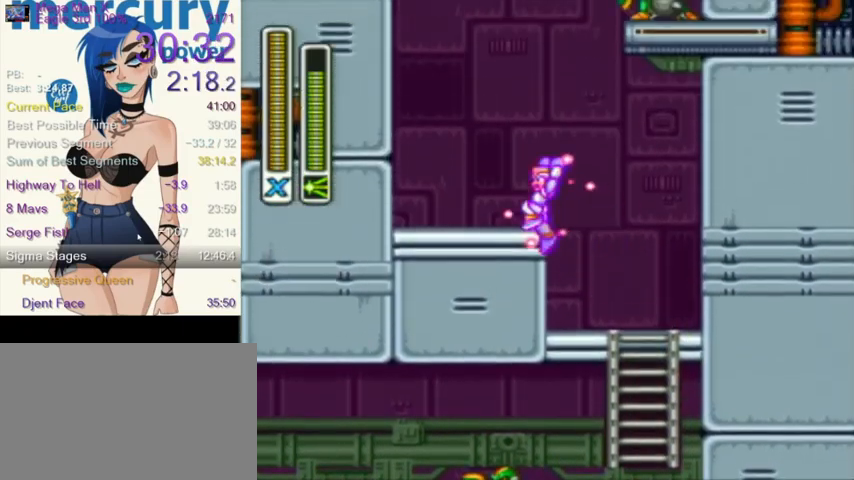
{"buttons": ["Y", "DPAD_UP", "DPAD_LEFT"], "events": [[33, "R1", "up"], [66, "DPAD_UP", "up"], [66, "L1", "up"], [167, "DPAD_UP", "down"], [167, "L1", "down"], [167, "R1", "down"], [400, "R1", "up"], [467, "DPAD_UP", "up"], [467, "L1", "up"], [500, "DPAD_UP", "down"]]}
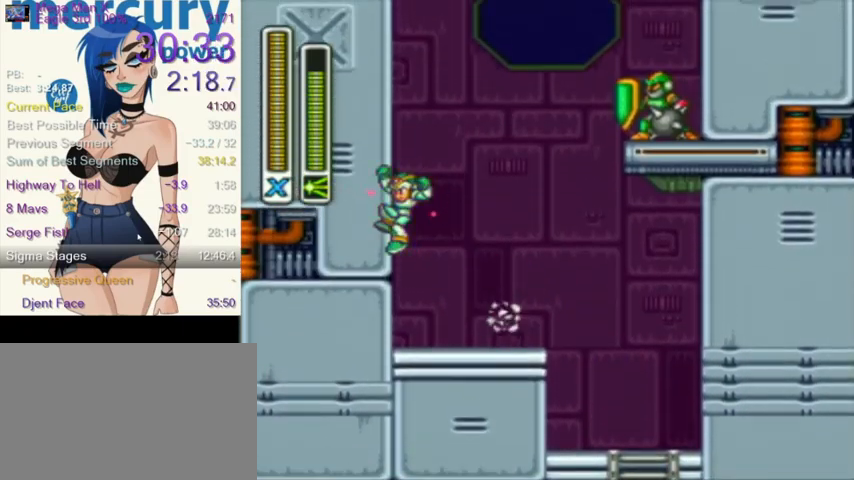
{"buttons": ["L1", "DPAD_RIGHT"], "events": [[34, "DPAD_UP", "up"], [34, "L1", "down"], [34, "R1", "down"], [67, "DPAD_LEFT", "up"], [67, "DPAD_RIGHT", "down"], [267, "Y", "up"], [334, "R1", "up"]]}
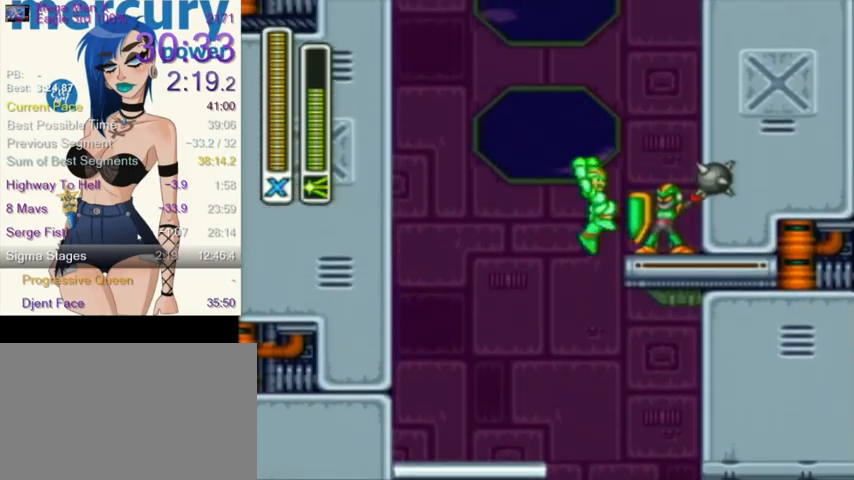
{"buttons": ["L1", "DPAD_RIGHT"], "events": [[34, "L1", "up"], [234, "L1", "down"], [467, "L1", "up"], [501, "L1", "down"]]}
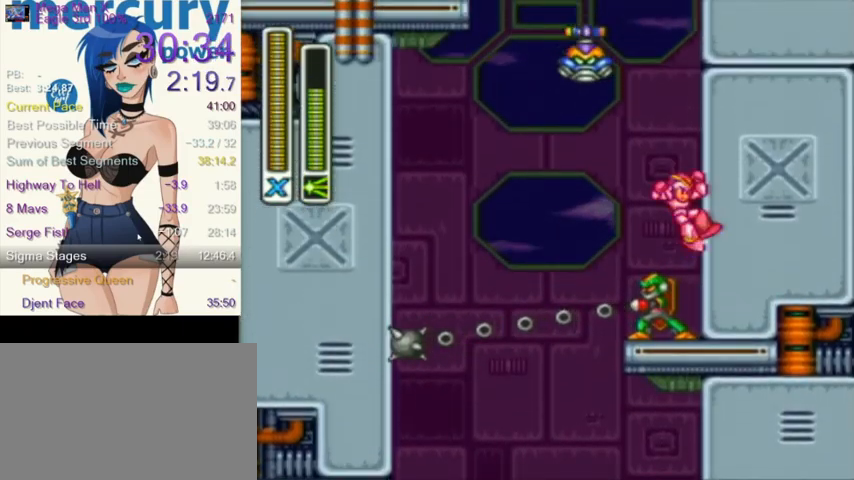
{"buttons": ["L1", "DPAD_RIGHT"], "events": [[334, "L1", "up"], [400, "L1", "down"]]}
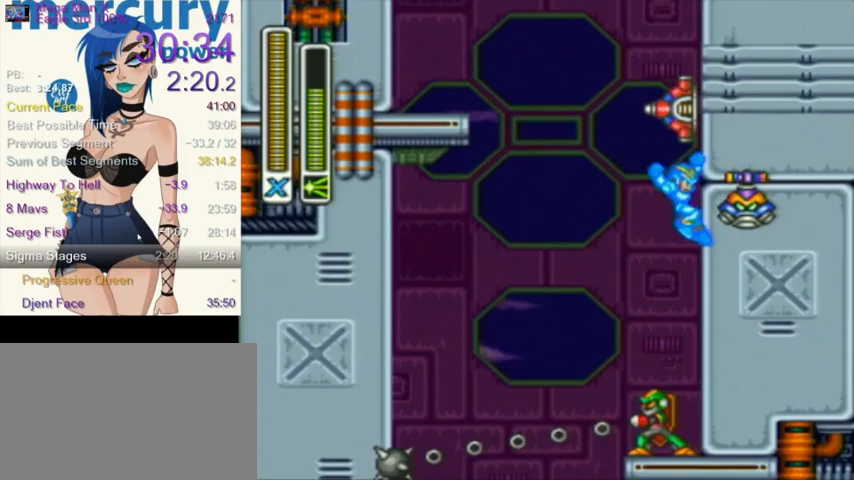
{"buttons": ["L1", "R1", "DPAD_LEFT"], "events": [[167, "L1", "up"], [234, "L1", "down"], [234, "R1", "down"], [267, "DPAD_RIGHT", "up"], [267, "DPAD_UP", "down"], [301, "DPAD_LEFT", "down"], [301, "DPAD_UP", "up"]]}
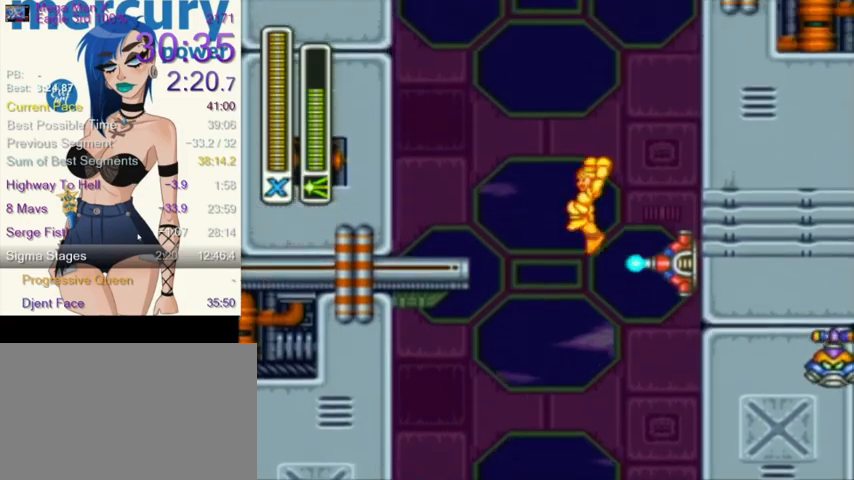
{"buttons": ["L1", "DPAD_UP", "DPAD_LEFT"], "events": [[33, "R1", "up"], [100, "L1", "up"], [367, "L1", "down"], [400, "DPAD_UP", "down"]]}
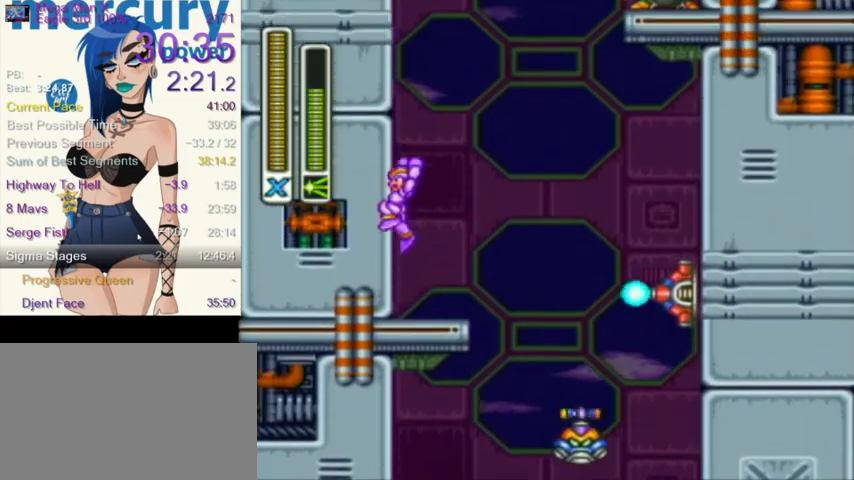
{"buttons": ["DPAD_LEFT"], "events": [[67, "DPAD_UP", "up"], [167, "DPAD_UP", "down"], [467, "DPAD_UP", "up"], [501, "L1", "up"]]}
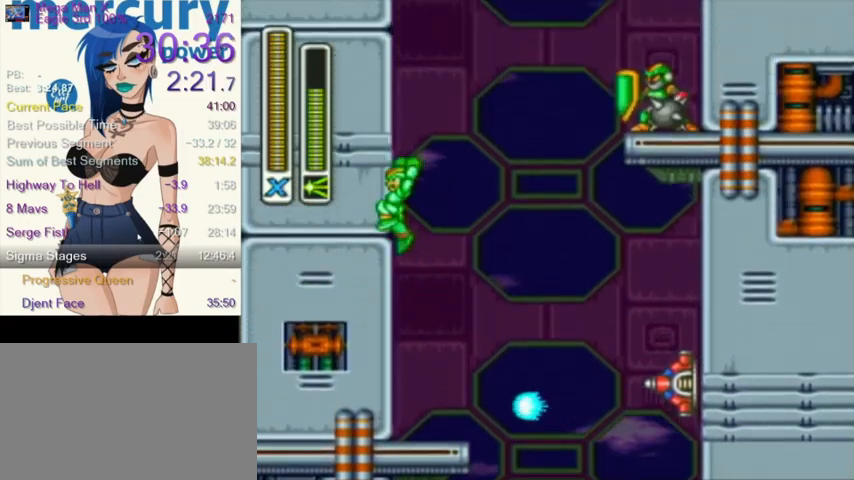
{"buttons": ["L1", "DPAD_RIGHT"], "events": [[33, "DPAD_UP", "down"], [67, "DPAD_LEFT", "up"], [67, "DPAD_RIGHT", "down"], [67, "DPAD_UP", "up"], [67, "L1", "down"], [67, "R1", "down"], [434, "R1", "up"]]}
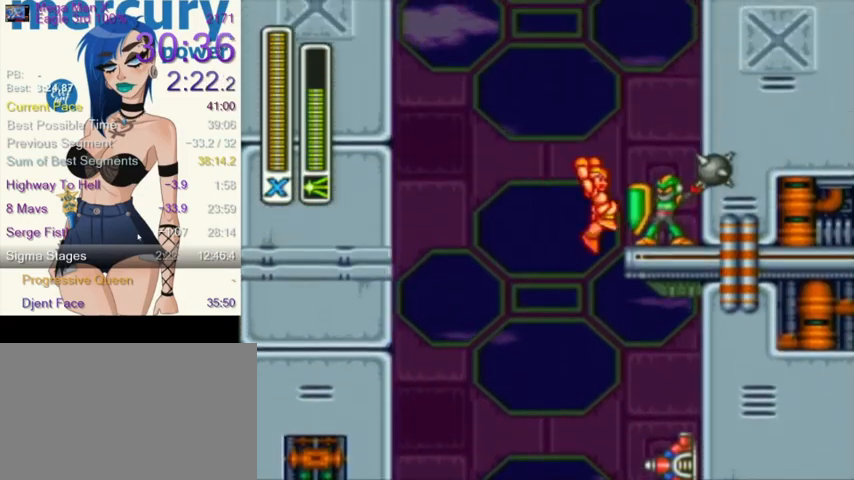
{"buttons": ["L1", "DPAD_RIGHT"], "events": [[34, "L1", "up"], [167, "L1", "down"], [401, "L1", "up"], [467, "L1", "down"]]}
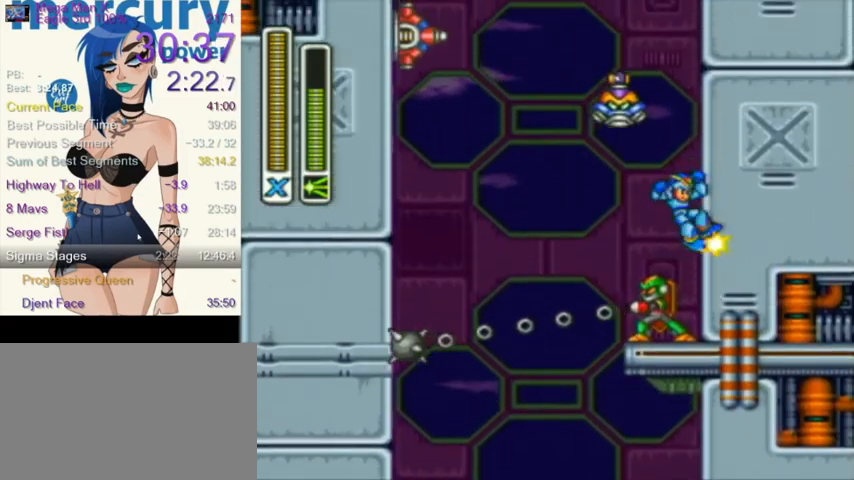
{"buttons": ["L1", "DPAD_RIGHT"], "events": [[300, "L1", "up"], [334, "L1", "down"]]}
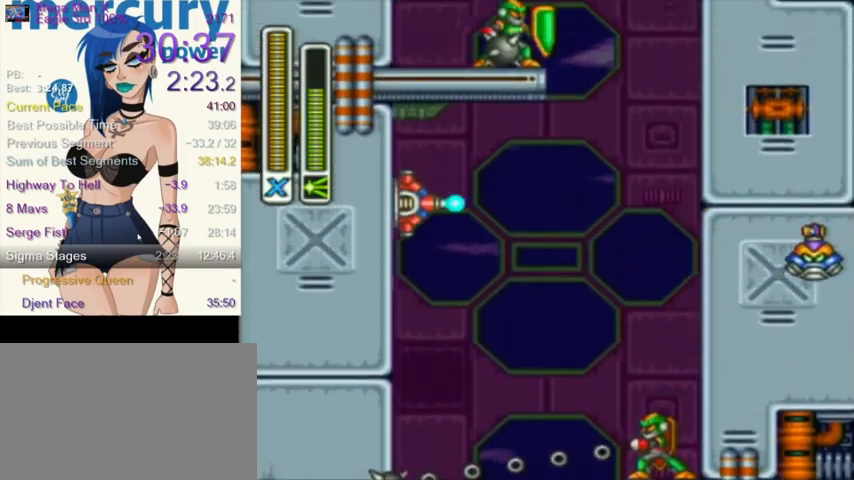
{"buttons": ["L1", "R1", "DPAD_LEFT"], "events": [[201, "L1", "up"], [301, "L1", "down"], [301, "R1", "down"], [334, "DPAD_RIGHT", "up"], [334, "DPAD_UP", "down"], [367, "DPAD_LEFT", "down"], [367, "DPAD_UP", "up"]]}
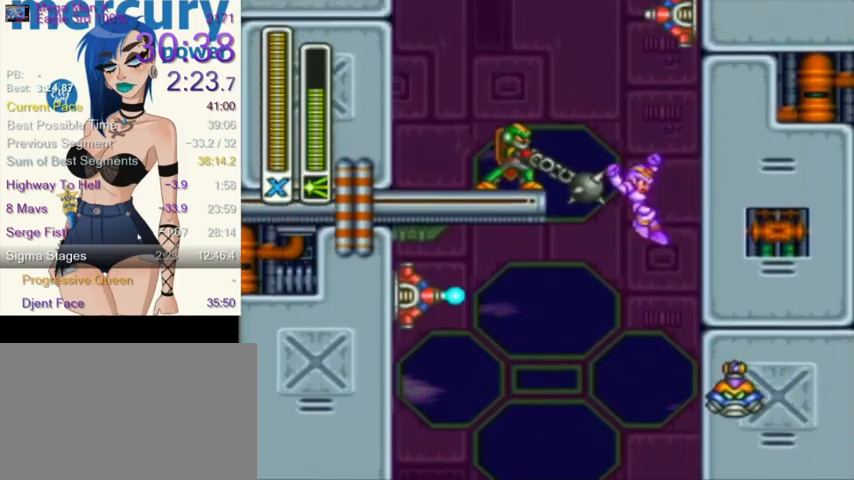
{"buttons": ["L1", "DPAD_UP", "DPAD_LEFT"], "events": [[100, "DPAD_UP", "down"], [133, "R1", "up"], [167, "DPAD_UP", "up"], [200, "L1", "up"], [267, "R1", "down"], [300, "L1", "down"], [333, "DPAD_UP", "down"], [434, "R1", "up"]]}
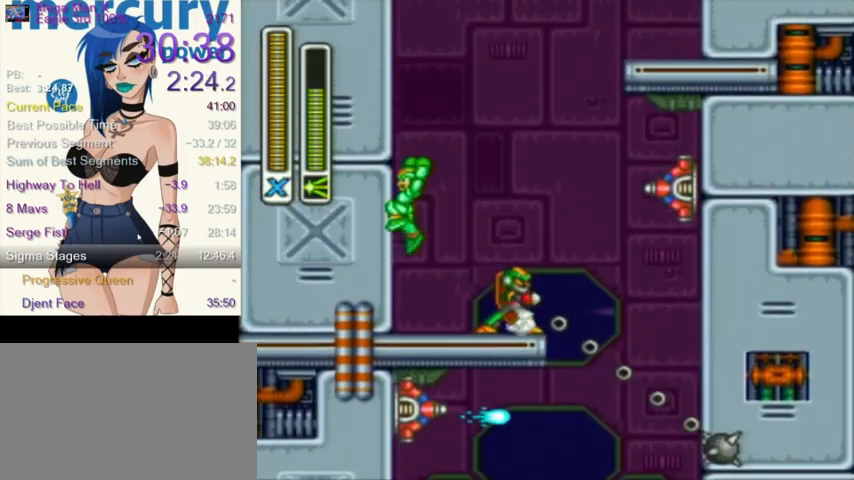
{"buttons": ["L1", "DPAD_LEFT"], "events": [[67, "DPAD_UP", "up"], [67, "L1", "up"], [134, "DPAD_UP", "down"], [134, "L1", "down"], [434, "DPAD_UP", "up"], [467, "L1", "up"], [501, "L1", "down"]]}
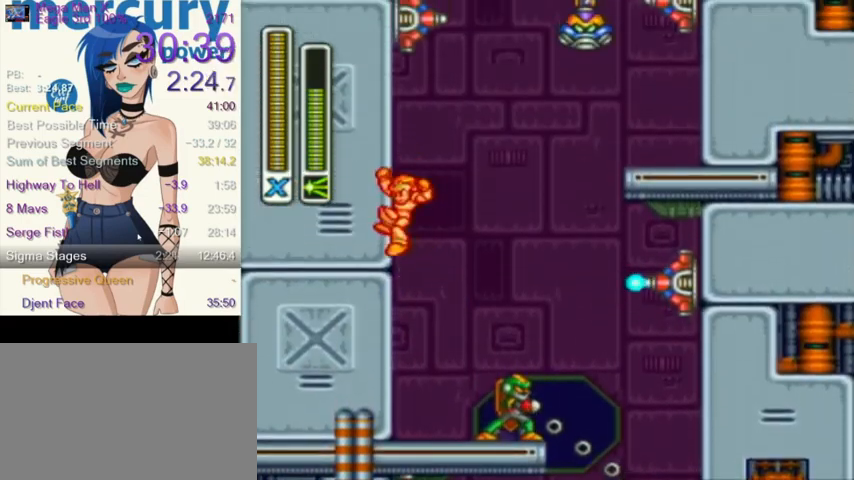
{"buttons": ["L1", "DPAD_UP", "DPAD_LEFT"], "events": [[67, "DPAD_UP", "down"], [334, "DPAD_UP", "up"], [367, "L1", "up"], [434, "L1", "down"], [500, "DPAD_UP", "down"]]}
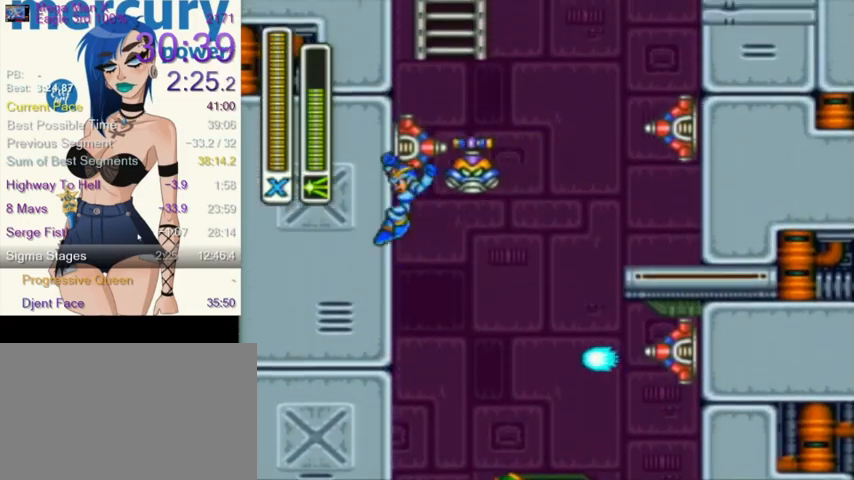
{"buttons": ["L1"], "events": [[201, "DPAD_UP", "up"], [234, "L1", "up"], [267, "DPAD_LEFT", "up"], [301, "L1", "down"], [434, "L1", "up"], [501, "L1", "down"]]}
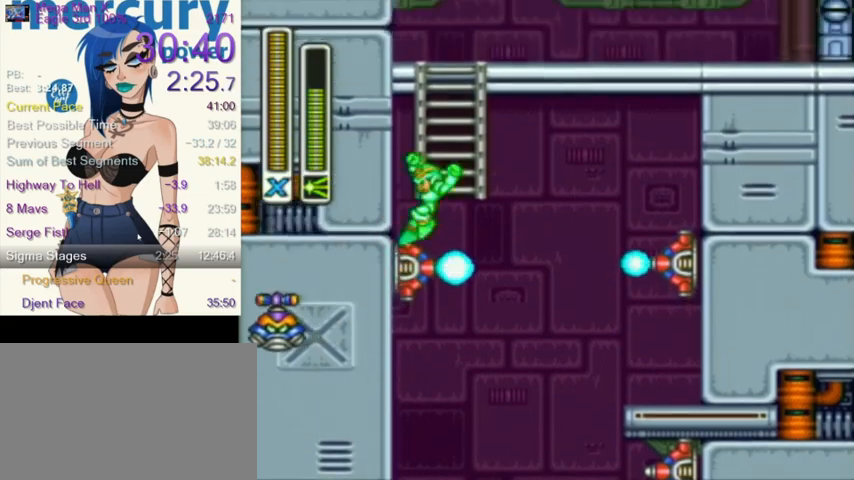
{"buttons": ["DPAD_UP"], "events": [[333, "L1", "up"], [367, "DPAD_UP", "down"]]}
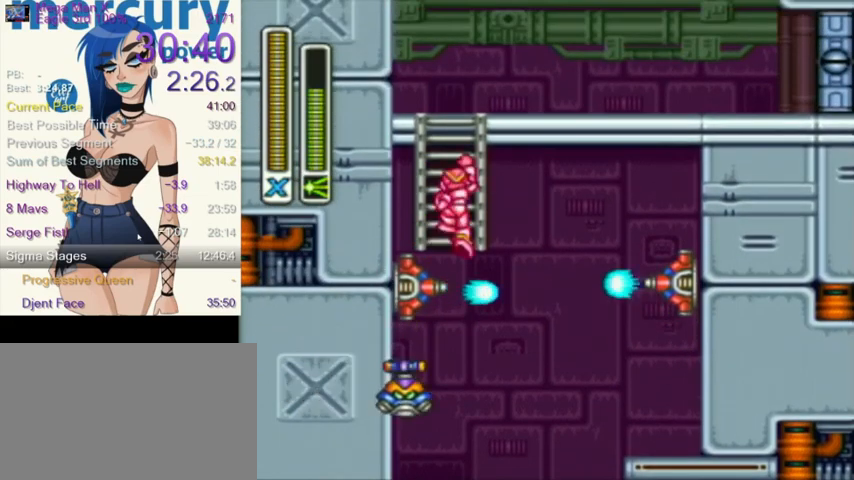
{"buttons": [], "events": [[501, "DPAD_UP", "up"]]}
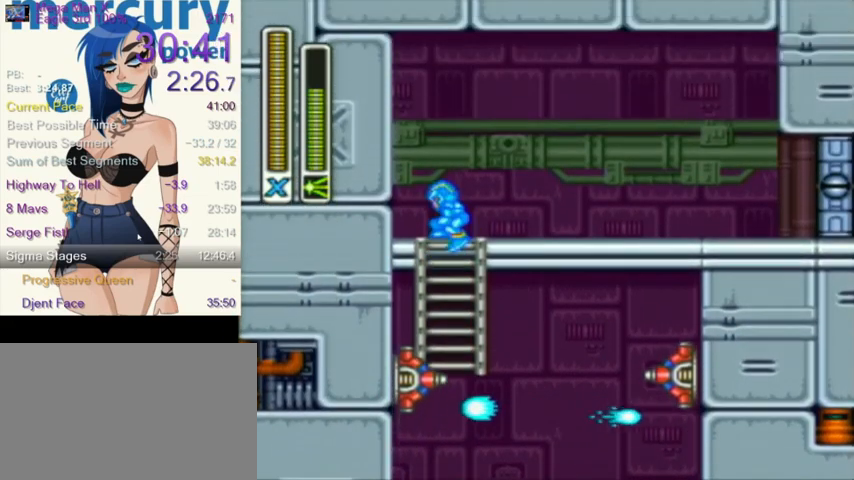
{"buttons": ["L1", "R1", "DPAD_UP", "DPAD_RIGHT"], "events": [[133, "DPAD_RIGHT", "down"], [167, "R1", "down"], [500, "DPAD_UP", "down"], [500, "L1", "down"]]}
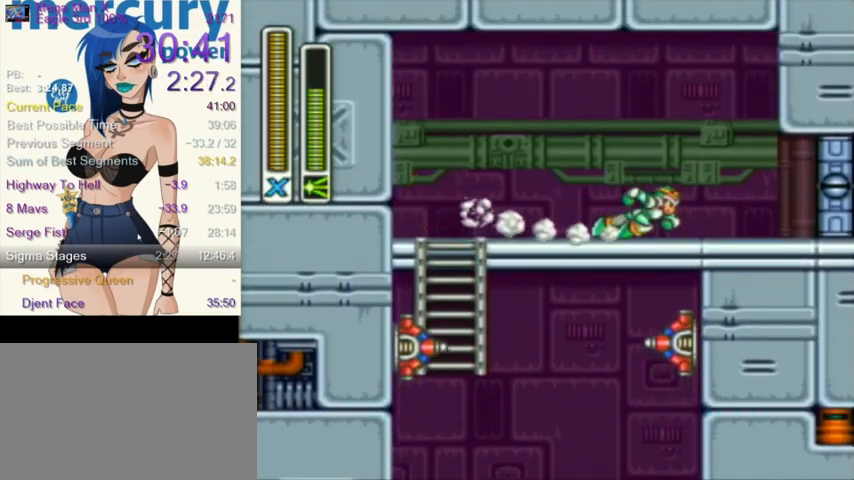
{"buttons": ["DPAD_RIGHT"], "events": [[67, "DPAD_UP", "up"], [67, "R1", "up"], [100, "L1", "up"]]}
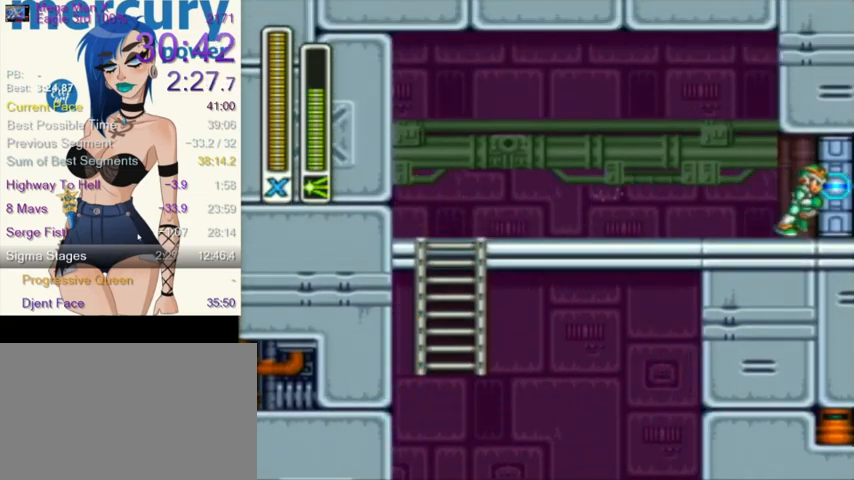
{"buttons": [], "events": [[133, "DPAD_RIGHT", "up"]]}
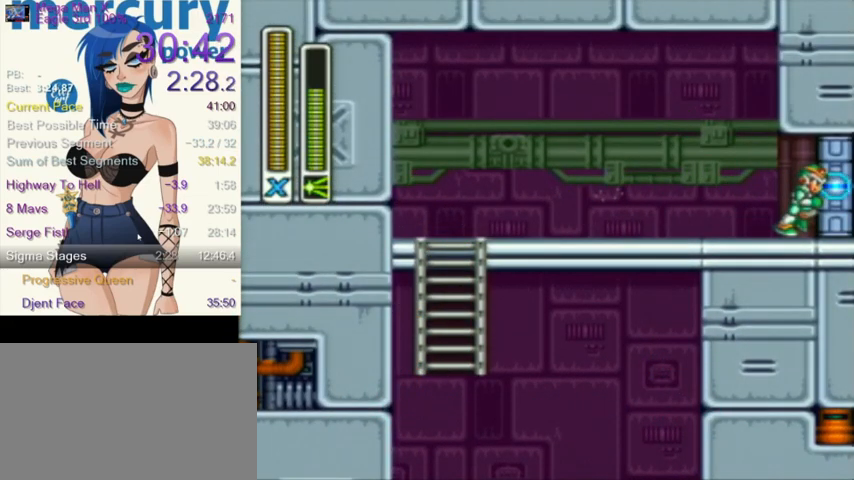
{"buttons": ["B"], "events": [[401, "B", "down"], [434, "A", "down"], [501, "A", "up"]]}
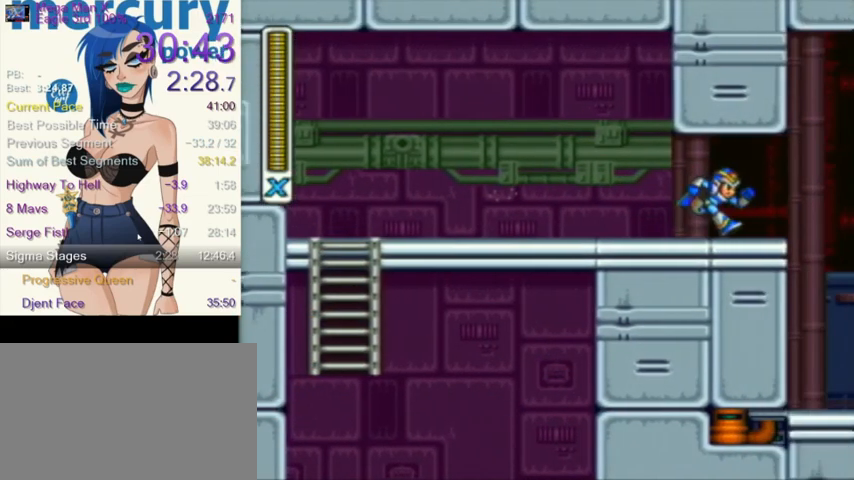
{"buttons": [], "events": [[67, "B", "up"]]}